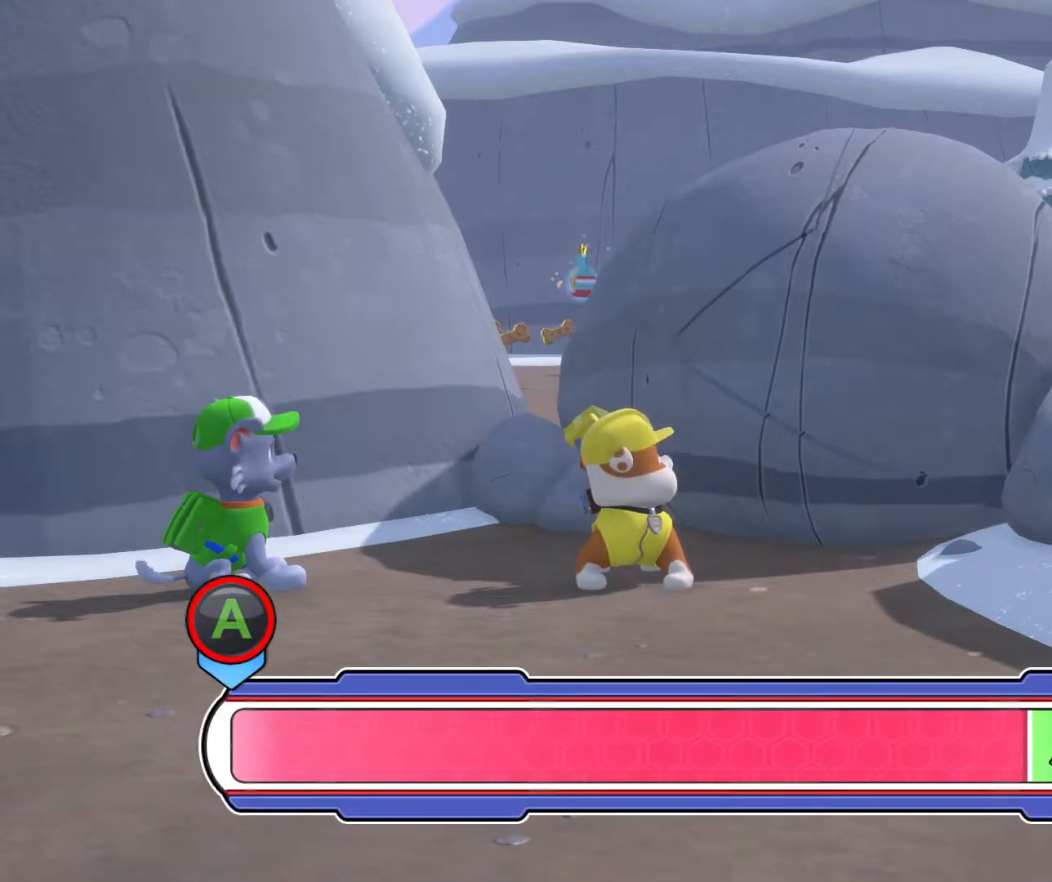
Gameplay with a controller (Xbox layout); each line is a JSON object with the inputs held at the frame after it. "events" lists button and stick changes between this image and that frame as [ms after this image, input, new state], when the widget could be followed in between. Not read: L2 L3 R2 R3 right_stick.
{"buttons": ["A"], "left_stick": "right", "events": [[183, "left_stick", "right"], [367, "A", "down"]]}
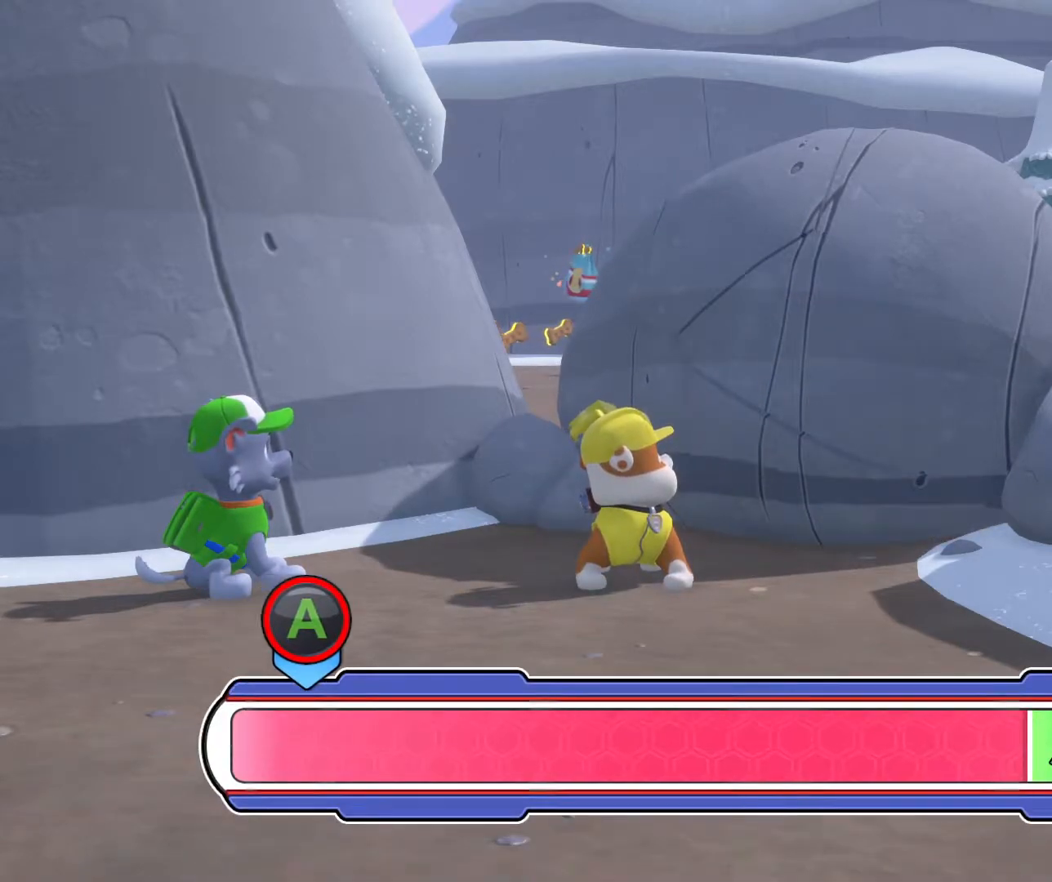
{"buttons": [], "left_stick": "left", "events": [[33, "left_stick", "center"], [167, "A", "up"], [300, "left_stick", "left"]]}
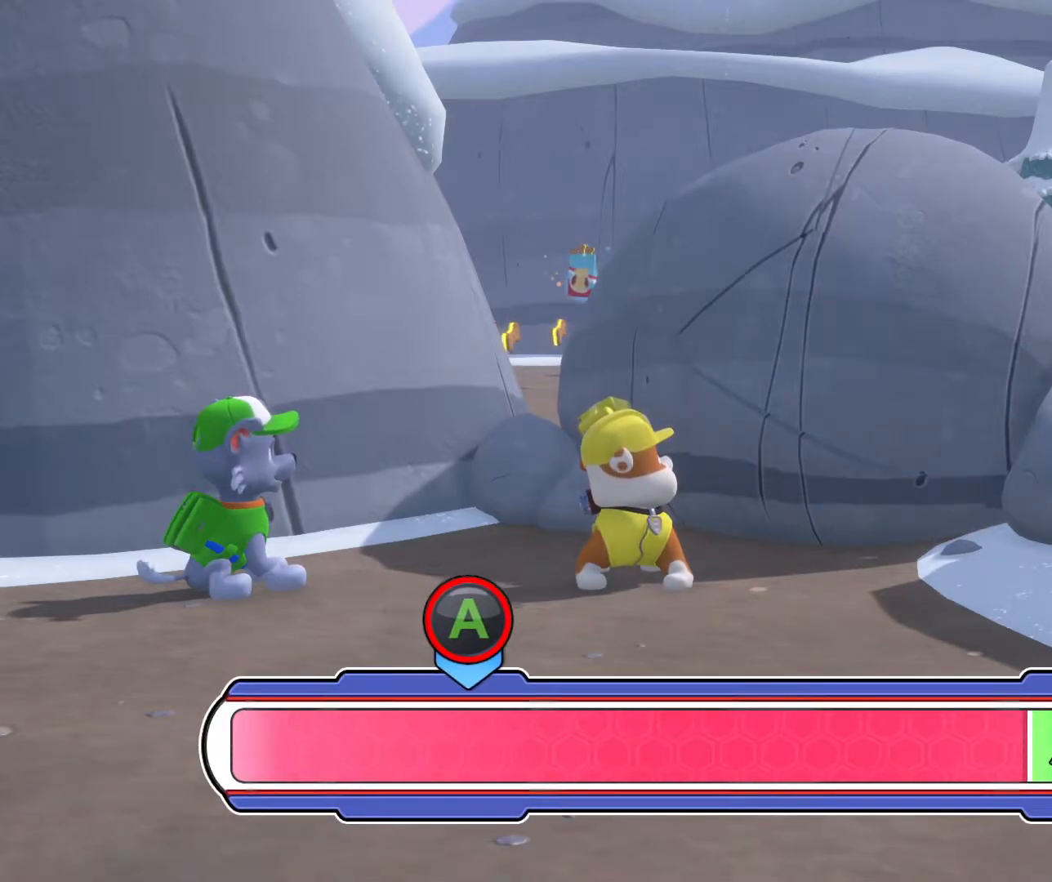
{"buttons": [], "left_stick": "center", "events": [[83, "A", "down"], [267, "A", "up"], [383, "left_stick", "center"]]}
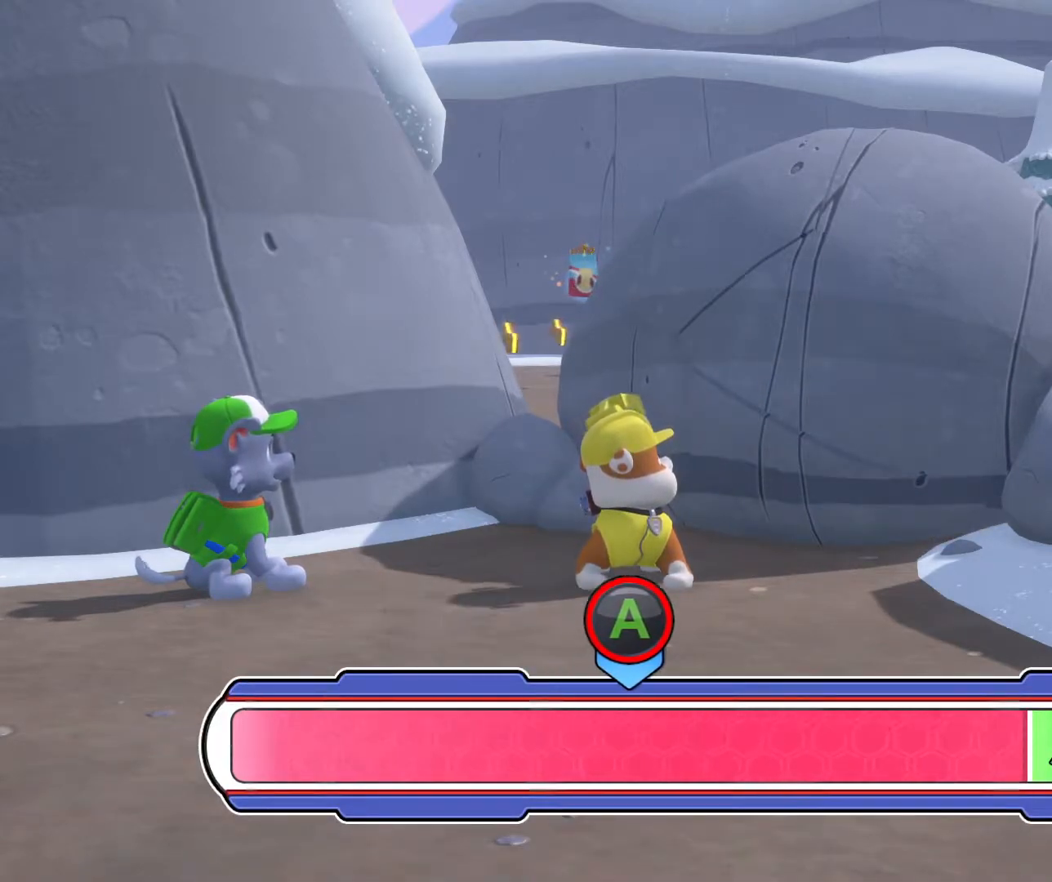
{"buttons": ["A"], "left_stick": "center", "events": [[50, "left_stick", "right"], [367, "A", "down"], [450, "left_stick", "center"]]}
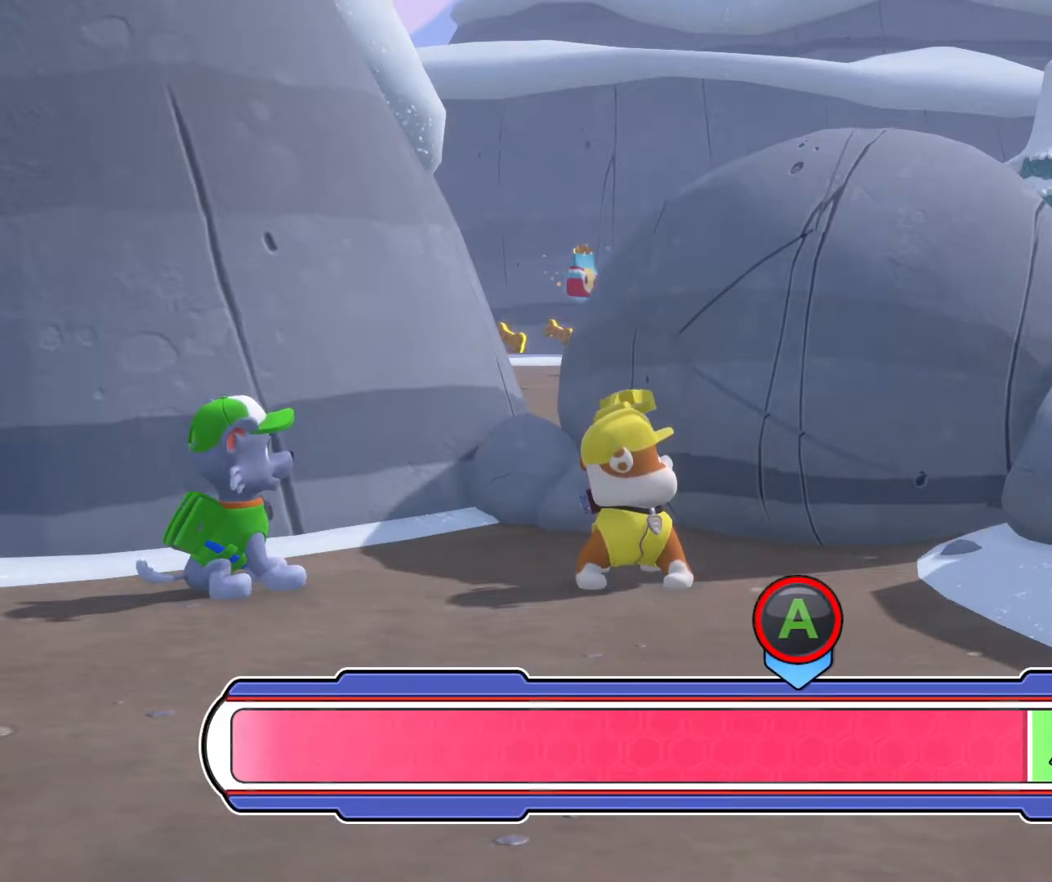
{"buttons": [], "left_stick": "left", "events": [[150, "A", "up"], [317, "left_stick", "left"]]}